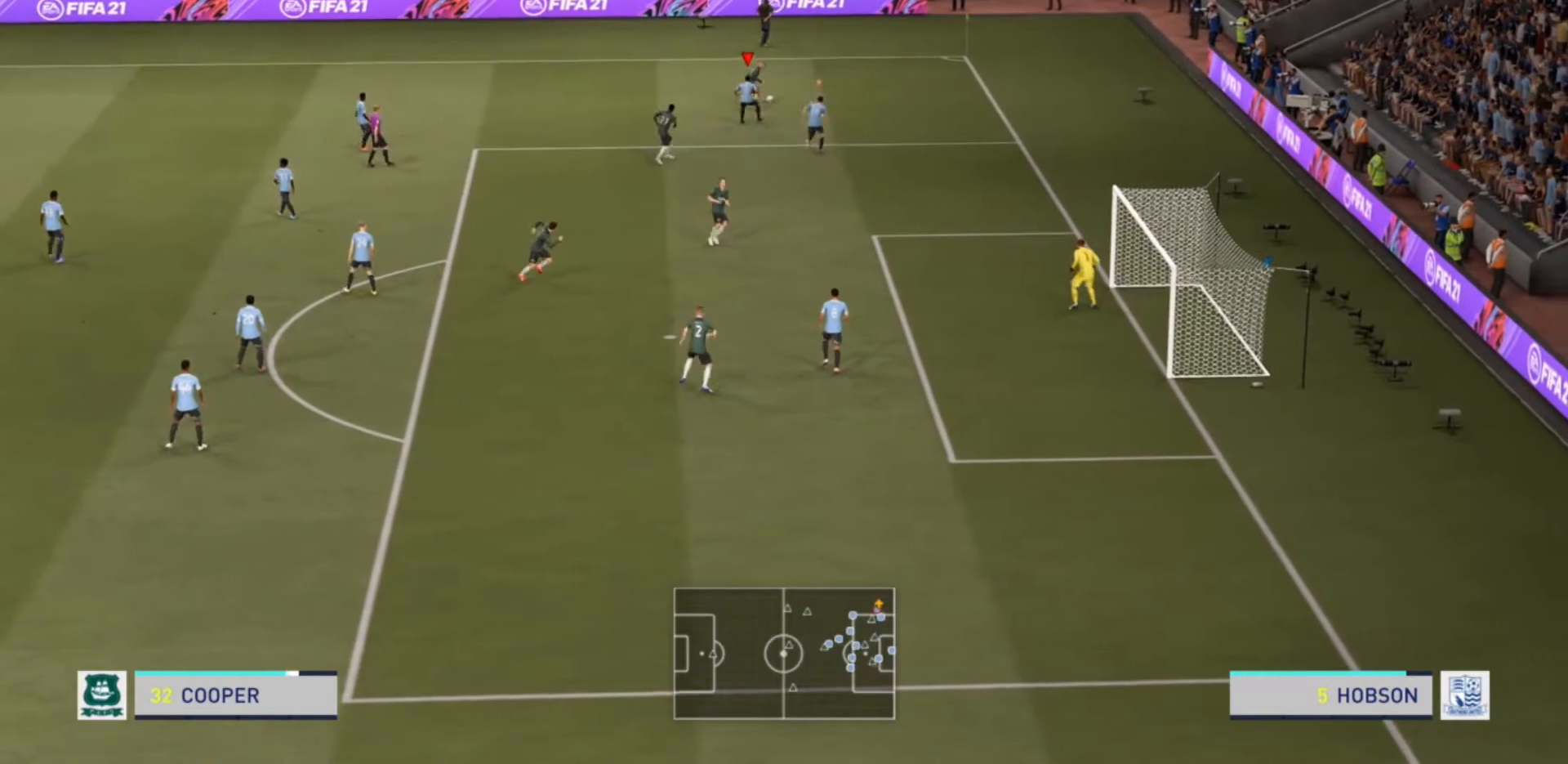
Gameplay with a controller (PlayStation layout); each line is a JSON object with the inputs held at the frame after it. "events" lists button and stick changes between this image and that frame as [ms after this image, input, new state], when the widget could be followed in between. Not read: L3 R3.
{"buttons": ["L2", "R2"], "left_stick": "up", "right_stick": "center"}
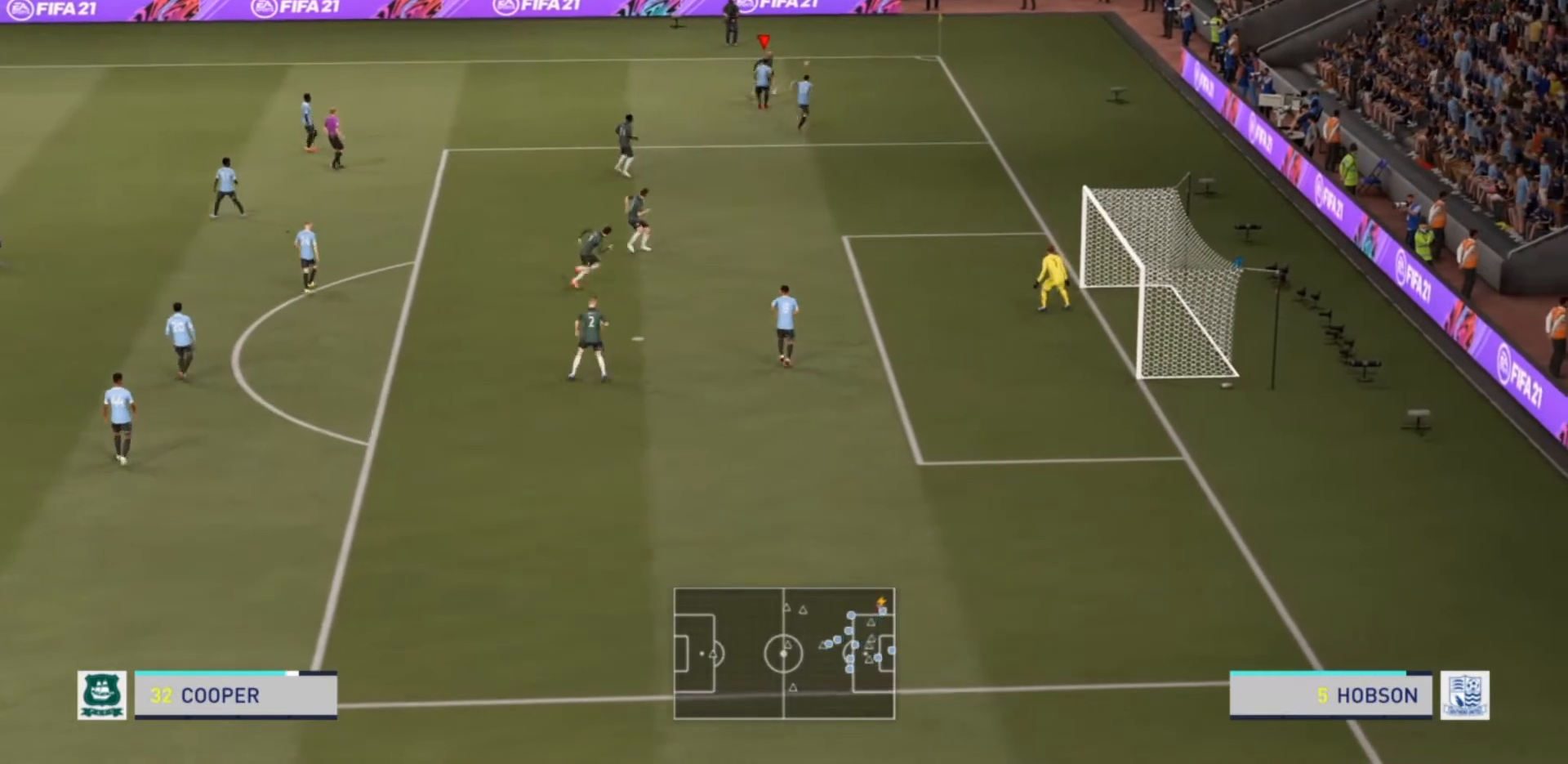
{"buttons": ["L2", "R2"], "left_stick": "up-right", "right_stick": "center", "events": [[467, "left_stick", "up-right"]]}
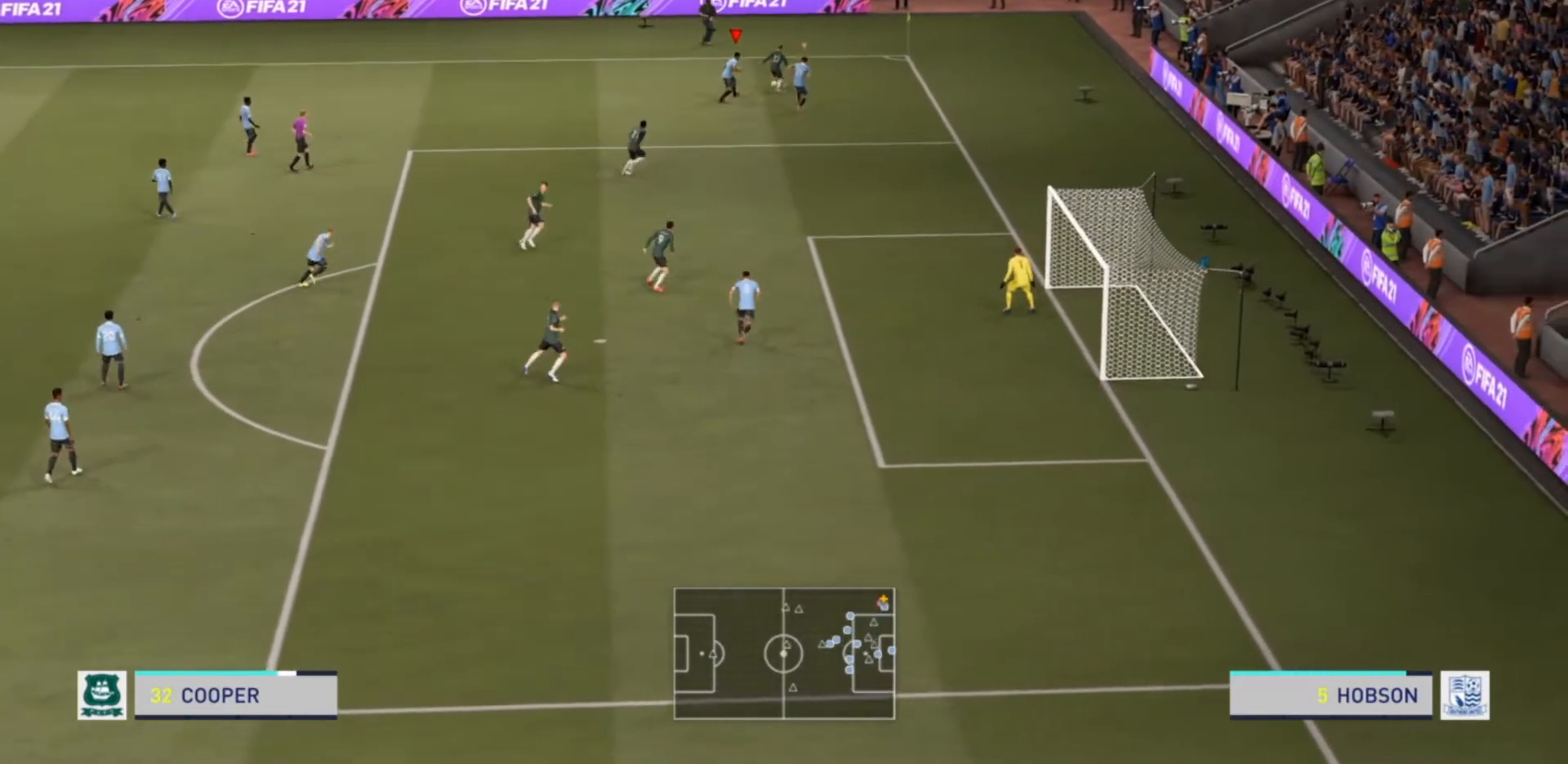
{"buttons": ["L2", "R2"], "left_stick": "up-left", "right_stick": "center"}
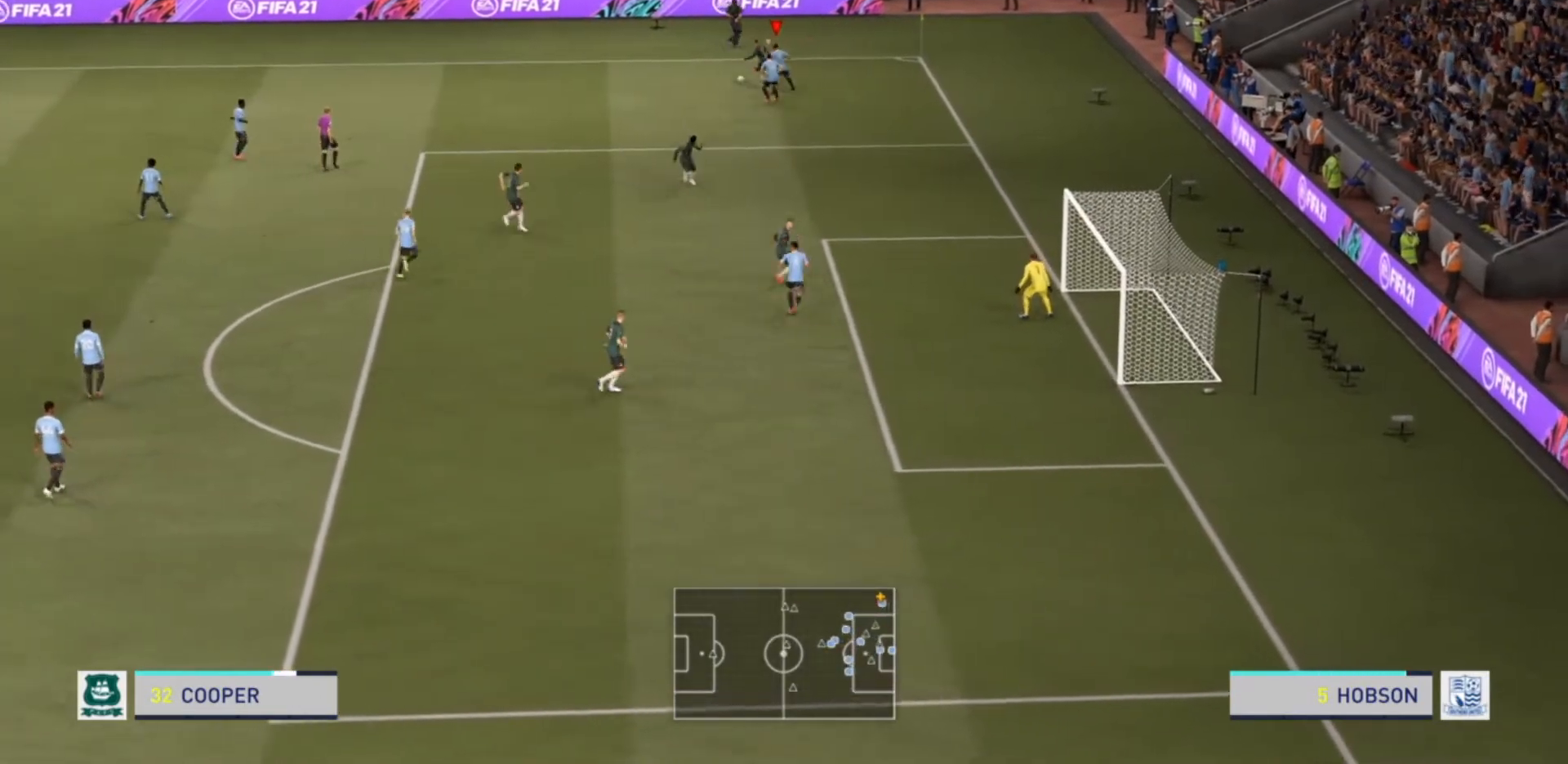
{"buttons": ["L2", "R2"], "left_stick": "up-left", "right_stick": "center", "events": []}
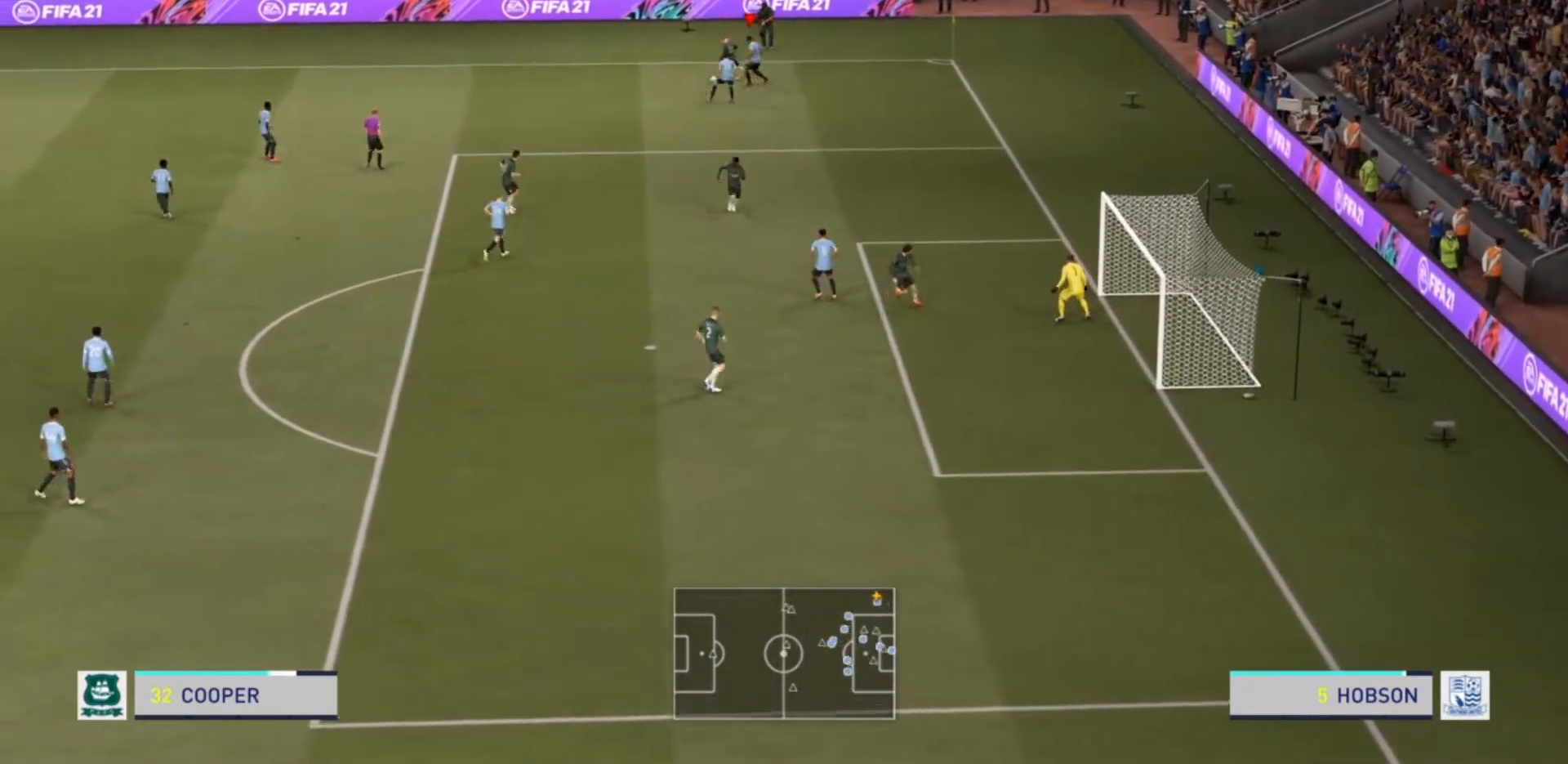
{"buttons": ["L2", "R2"], "left_stick": "up-left", "right_stick": "center", "events": []}
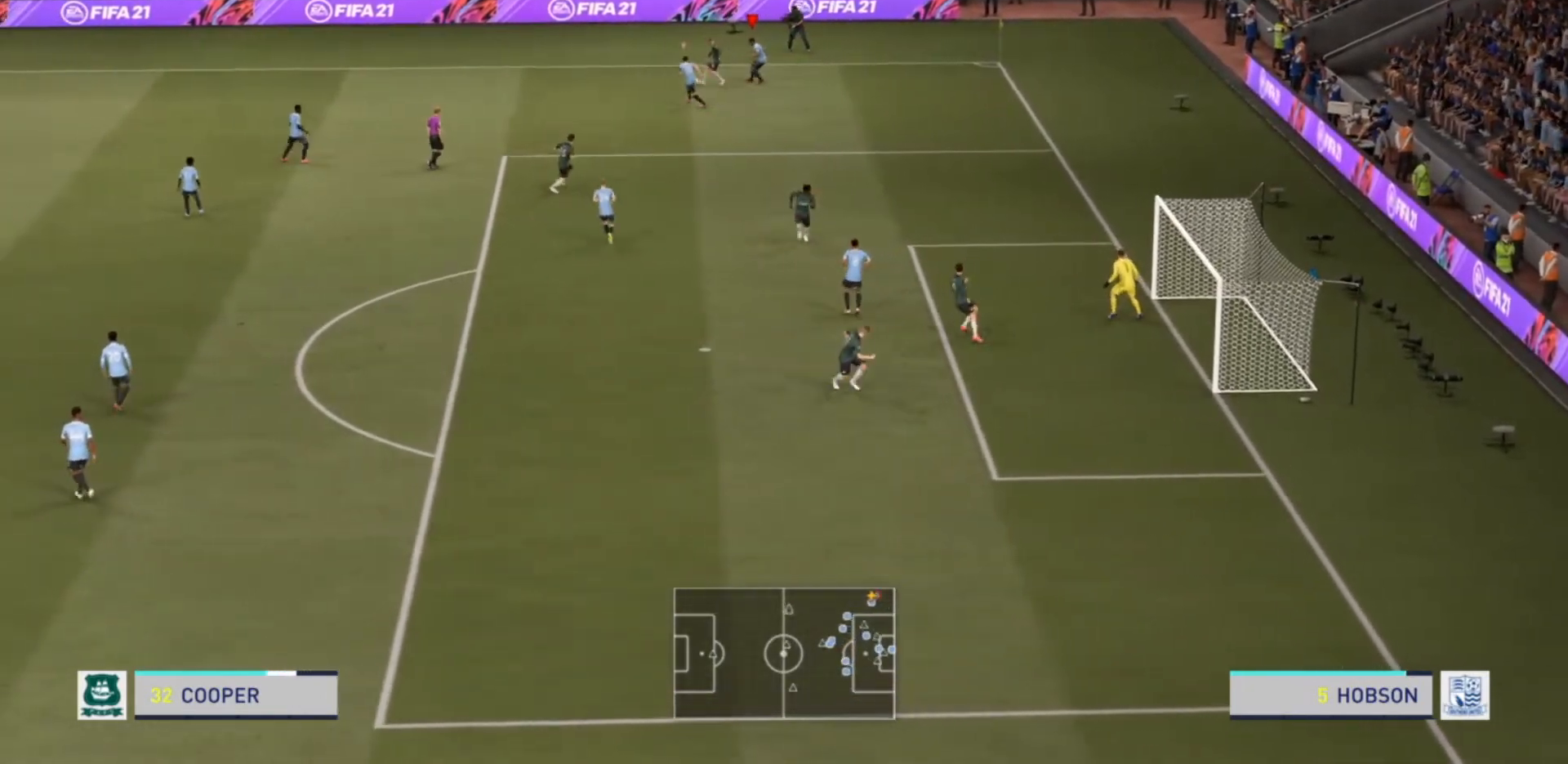
{"buttons": ["L2", "R2"], "left_stick": "up-left", "right_stick": "center", "events": [[333, "right_stick", "left"], [433, "right_stick", "center"]]}
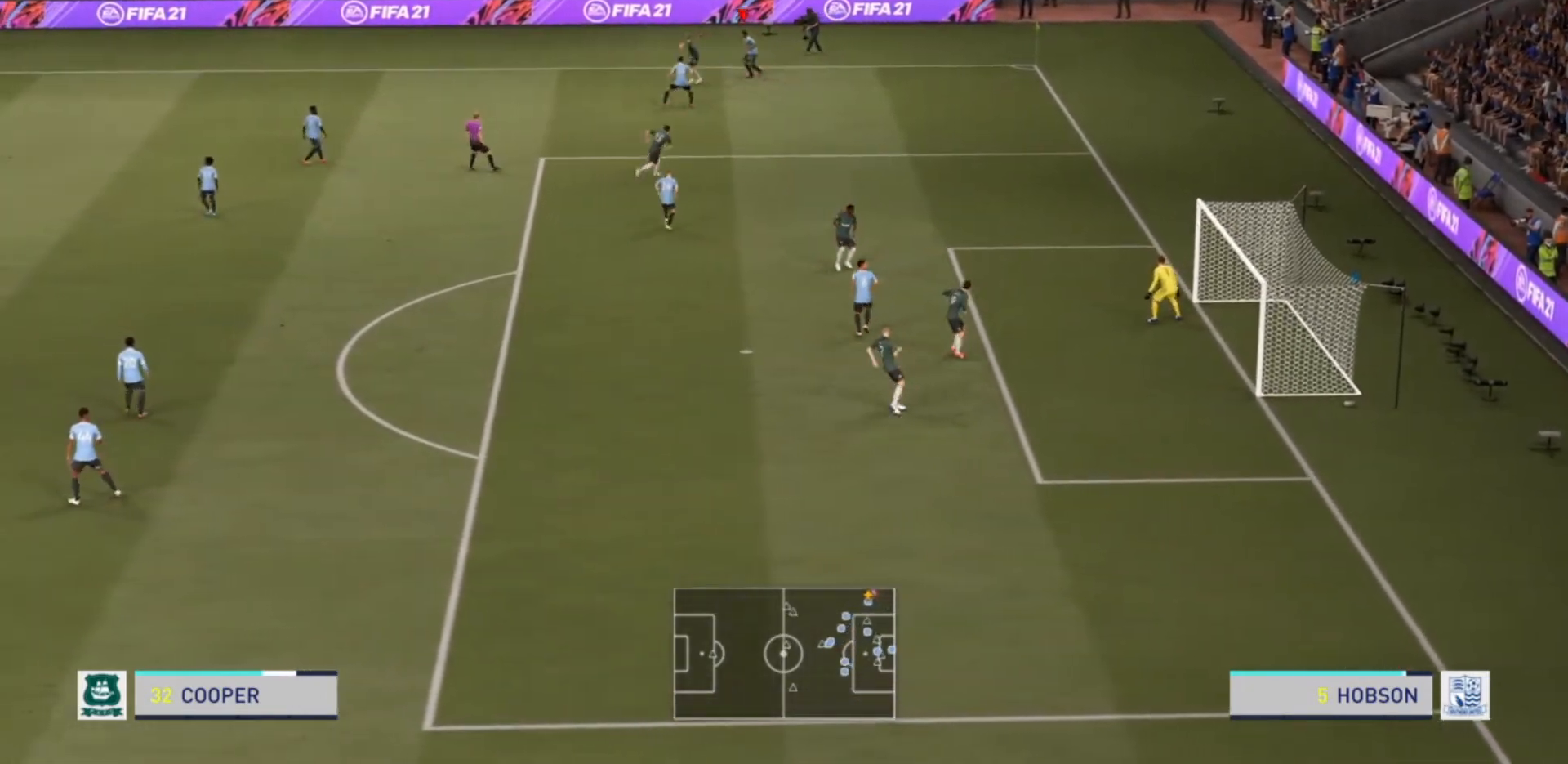
{"buttons": ["L2", "R2"], "left_stick": "left", "right_stick": "center", "events": [[500, "left_stick", "left"]]}
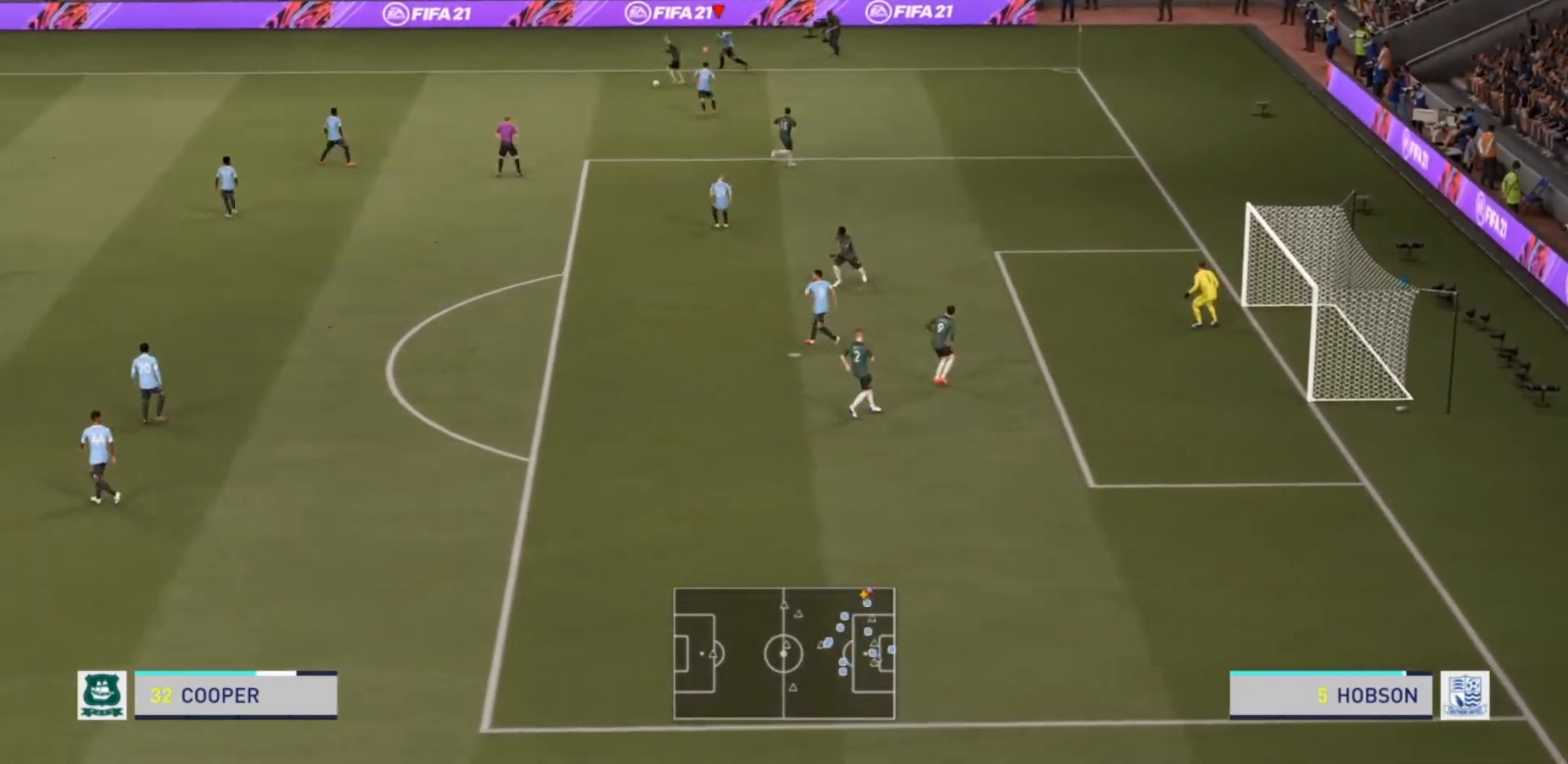
{"buttons": ["R2"], "left_stick": "left", "right_stick": "center", "events": [[100, "L2", "up"], [133, "L1", "down"], [267, "L1", "up"]]}
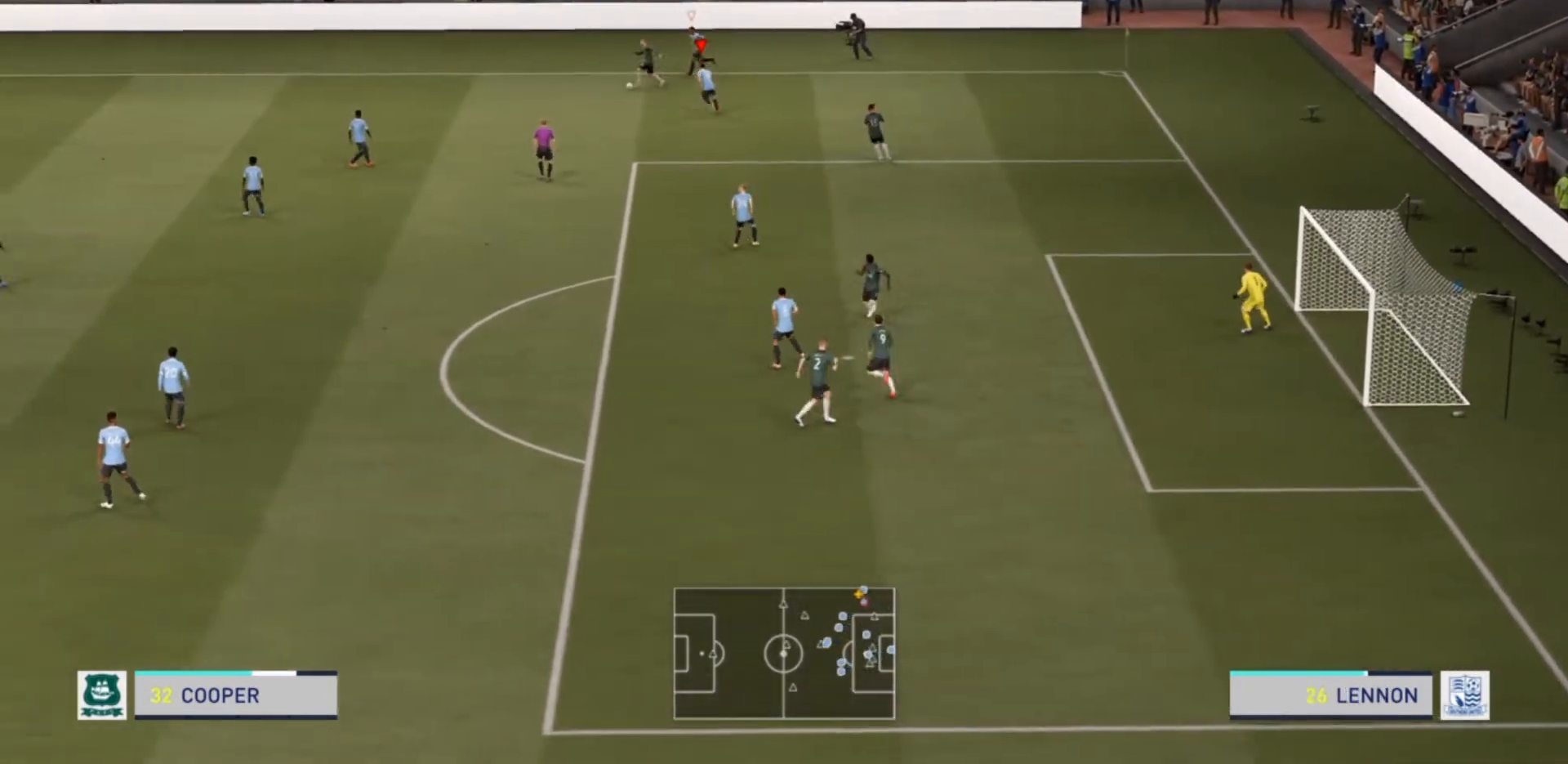
{"buttons": ["R2"], "left_stick": "left", "right_stick": "center", "events": []}
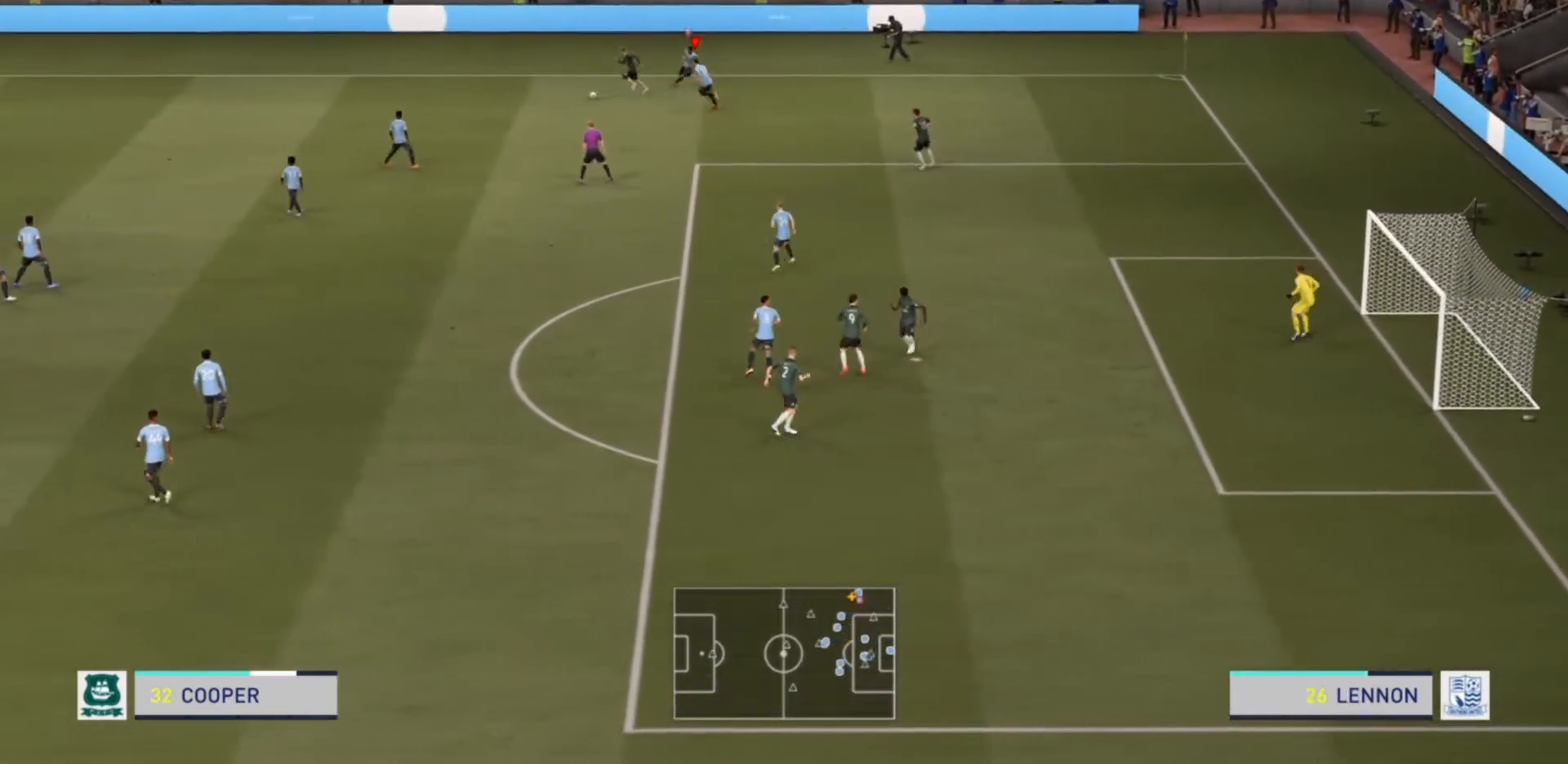
{"buttons": ["R2"], "left_stick": "right", "right_stick": "center", "events": [[200, "L1", "down"], [267, "L1", "up"], [267, "left_stick", "right"]]}
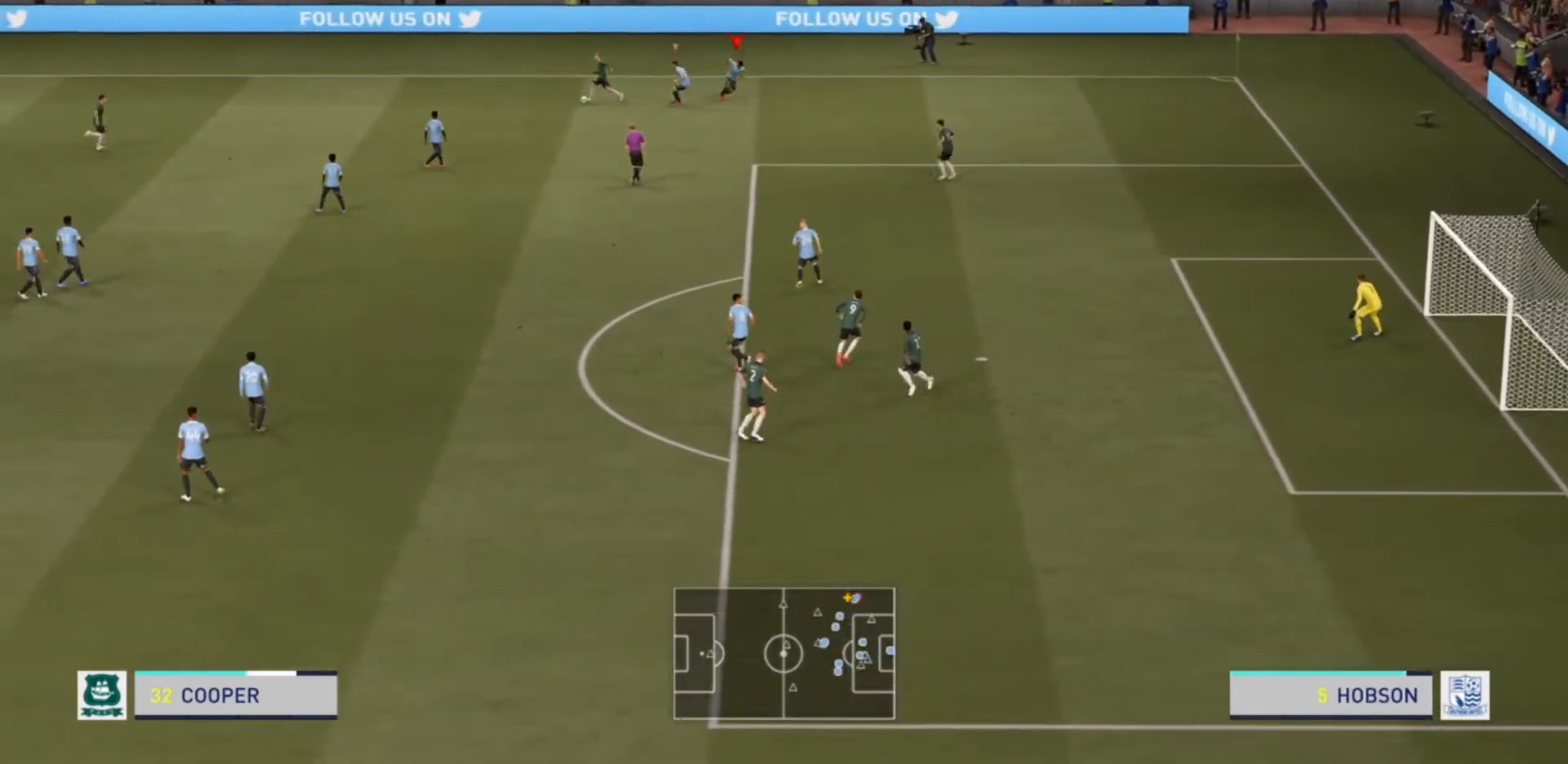
{"buttons": ["R2"], "left_stick": "up", "right_stick": "center", "events": [[133, "L1", "down"], [133, "left_stick", "up-right"], [200, "R2", "up"], [267, "L1", "up"], [267, "R2", "down"], [367, "left_stick", "center"], [500, "left_stick", "up"]]}
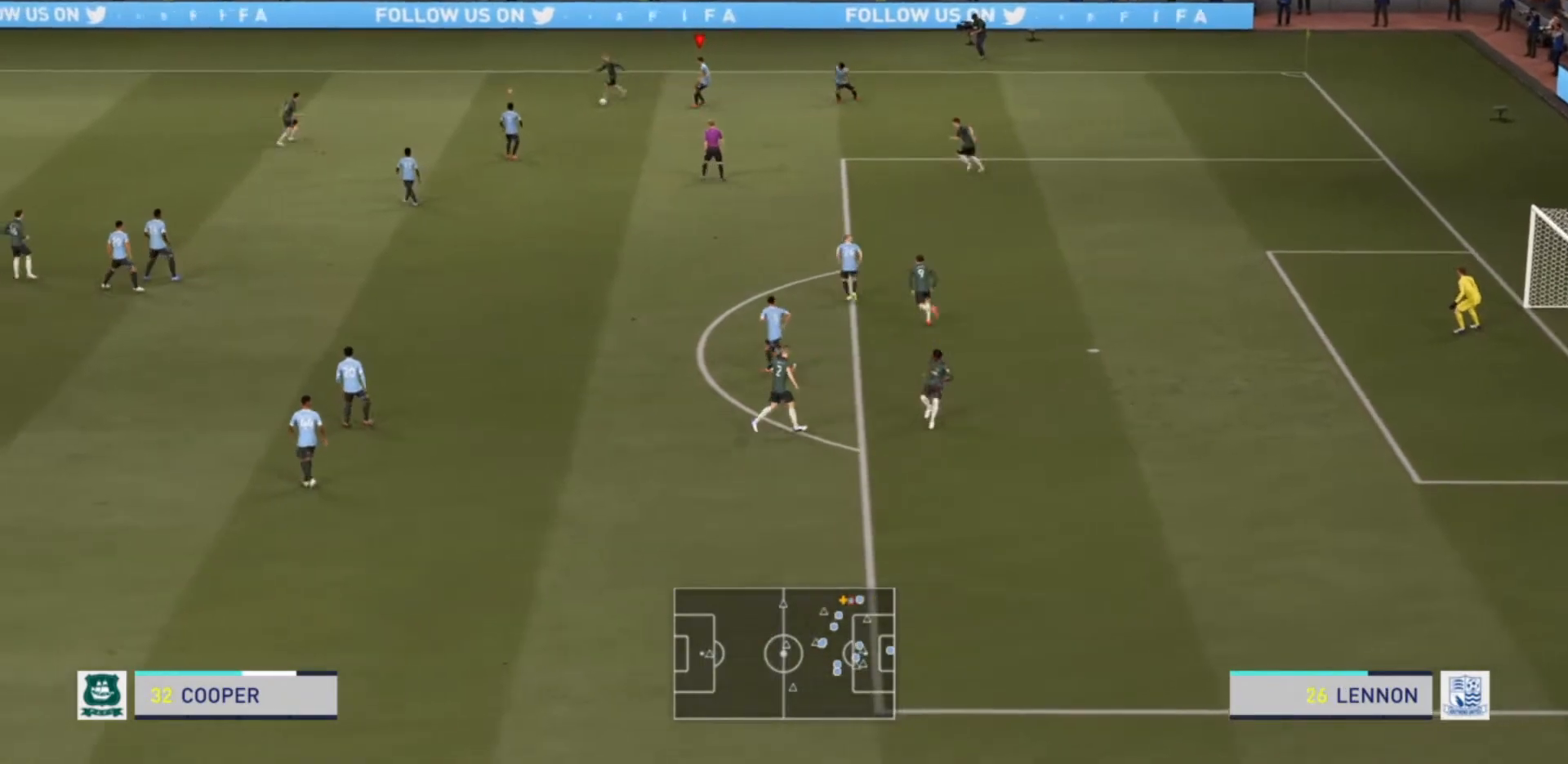
{"buttons": ["R2"], "left_stick": "up-right", "right_stick": "center", "events": [[33, "R2", "up"], [100, "L1", "down"], [100, "R2", "down"], [200, "L1", "up"], [233, "left_stick", "up-right"], [300, "R2", "up"], [433, "R2", "down"]]}
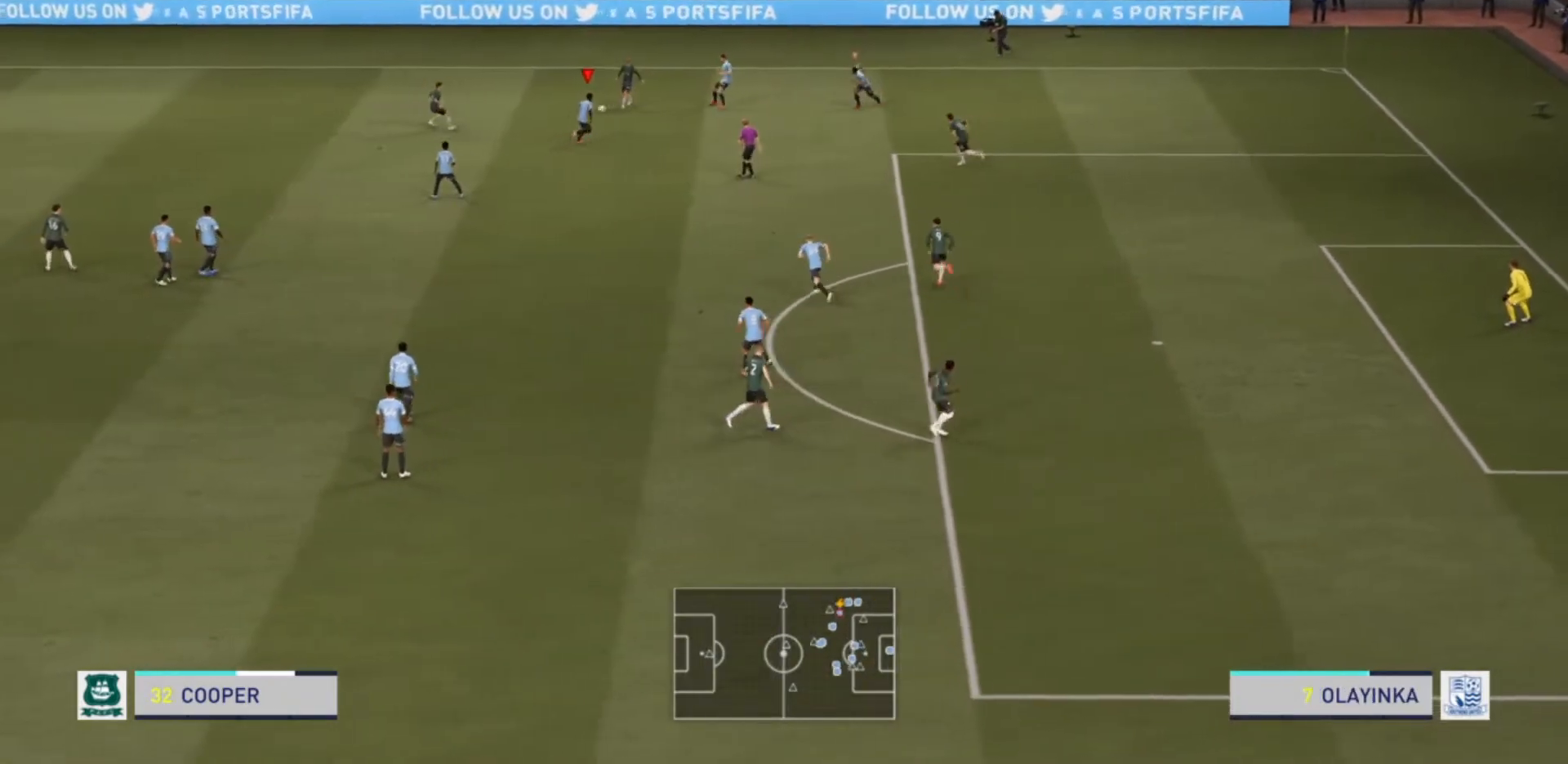
{"buttons": ["L2", "R2"], "left_stick": "left", "right_stick": "center", "events": [[167, "L2", "down"], [167, "left_stick", "up"], [333, "left_stick", "up-left"], [433, "left_stick", "left"]]}
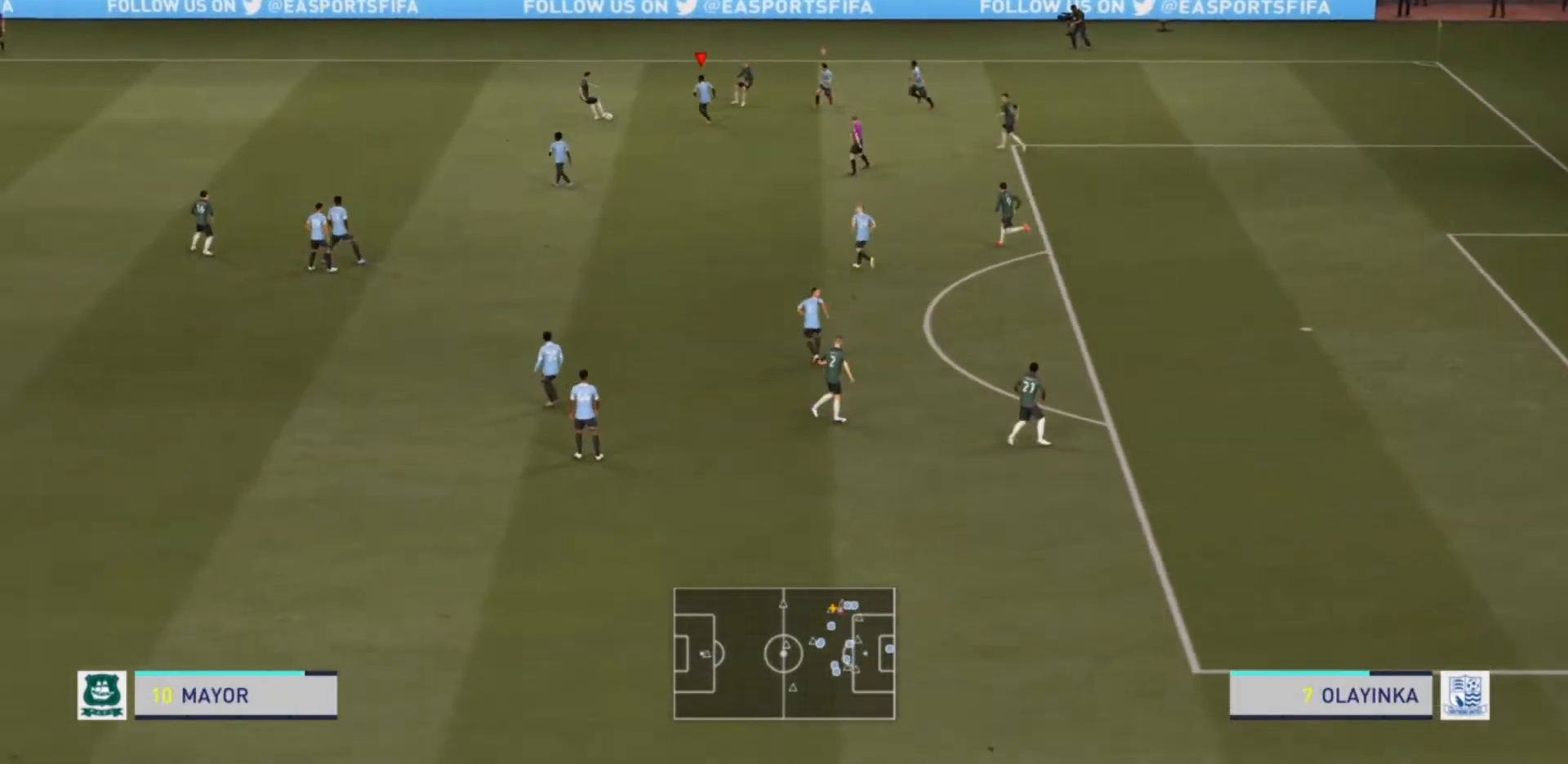
{"buttons": ["L2", "R2"], "left_stick": "left", "right_stick": "center", "events": []}
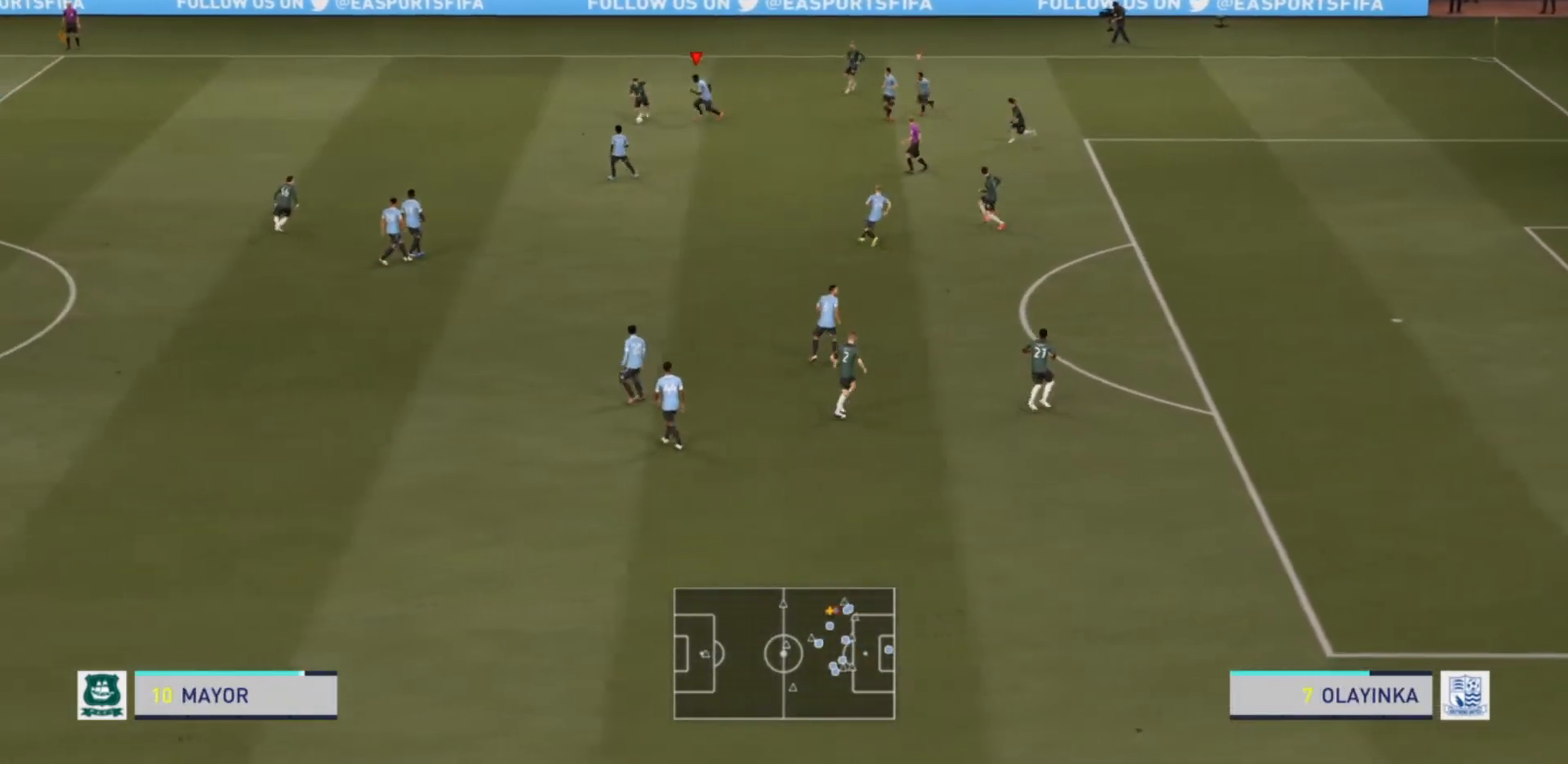
{"buttons": ["R2"], "left_stick": "left", "right_stick": "center", "events": [[167, "left_stick", "down-left"], [267, "CIRCLE", "down"], [367, "L2", "up"], [400, "CIRCLE", "up"], [433, "left_stick", "left"]]}
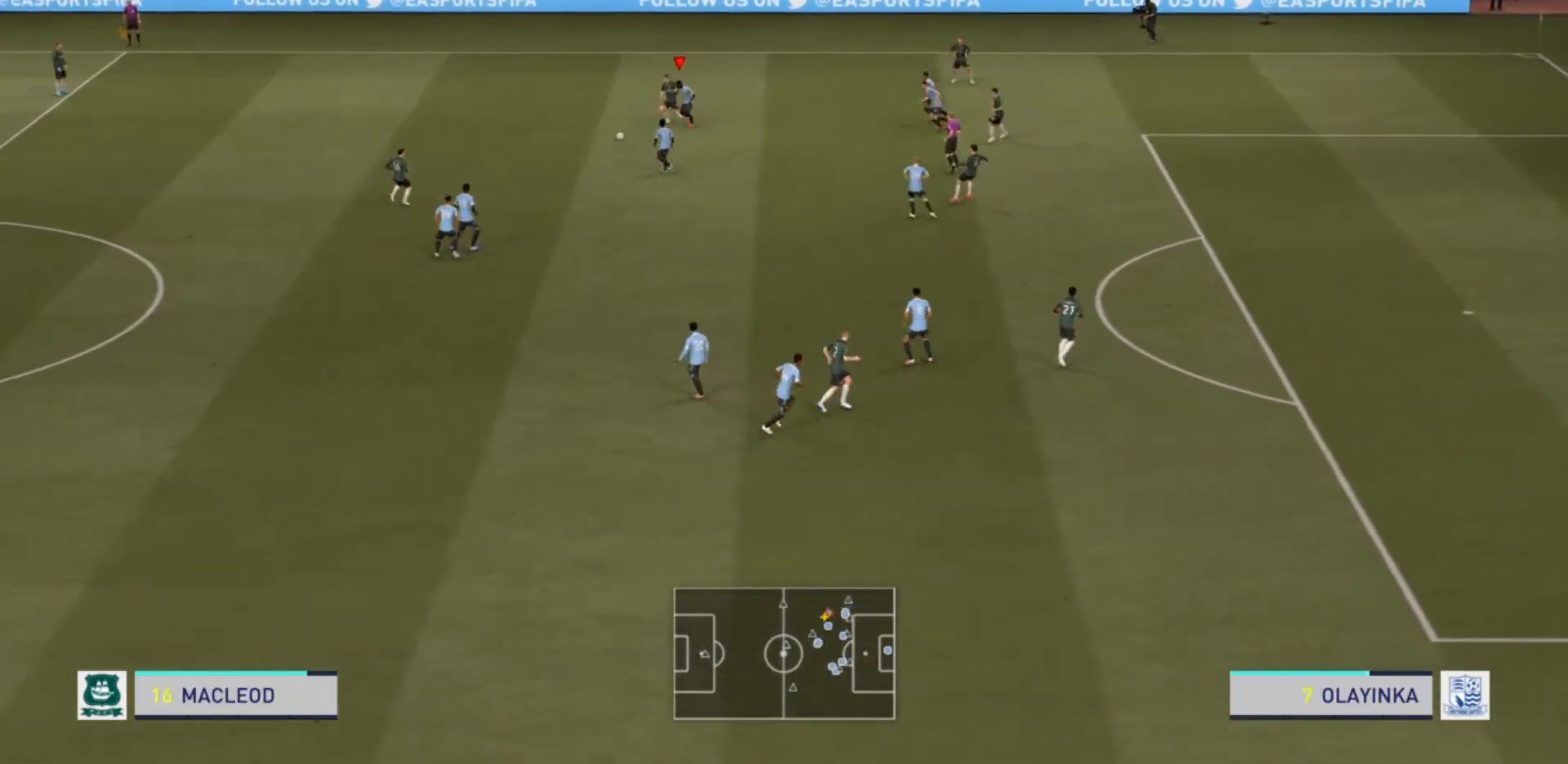
{"buttons": ["R2"], "left_stick": "down-left", "right_stick": "center", "events": [[300, "left_stick", "down-left"]]}
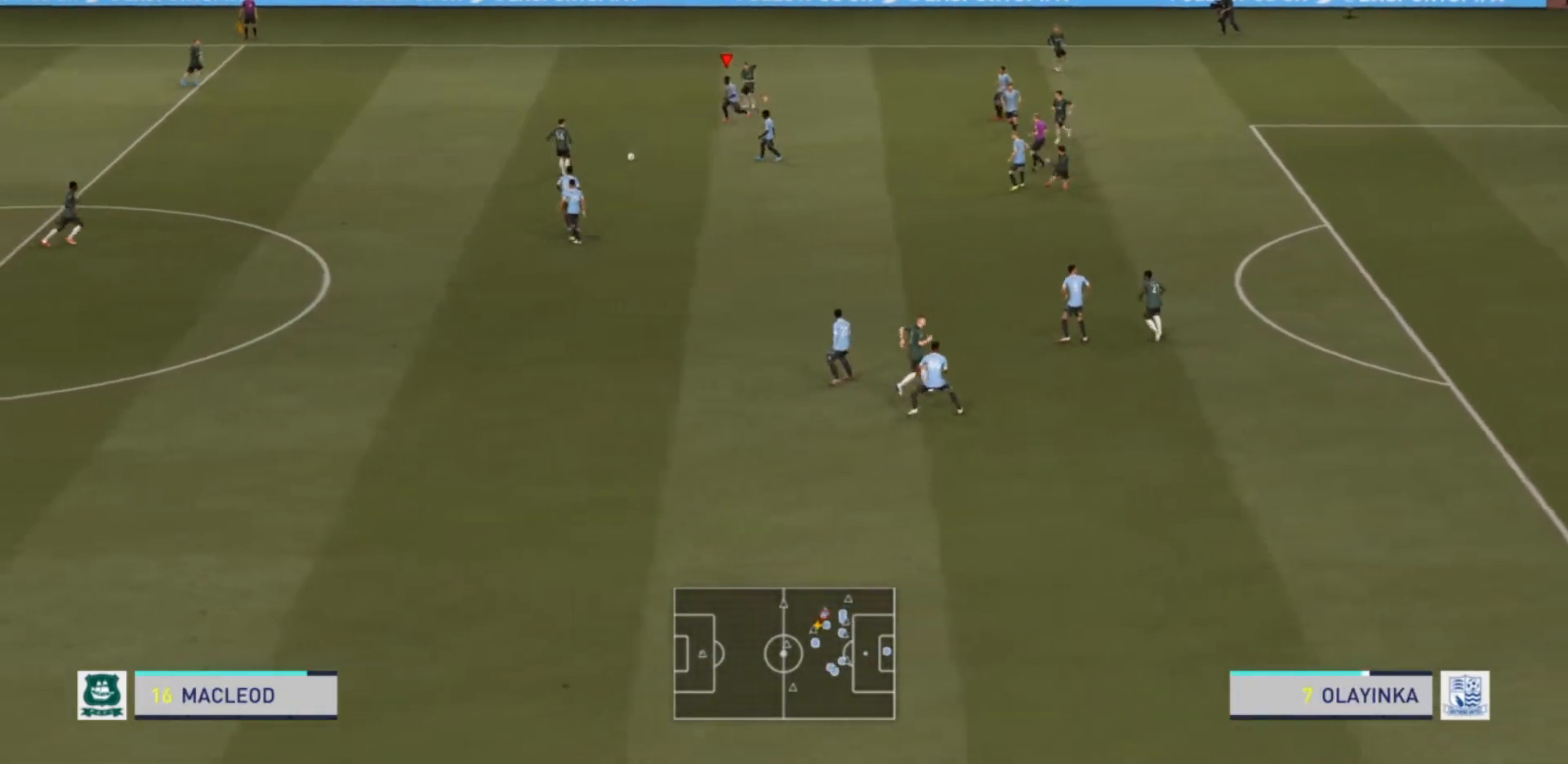
{"buttons": ["L2", "R2"], "left_stick": "down-left", "right_stick": "center", "events": [[233, "left_stick", "down"], [267, "L2", "down"], [367, "left_stick", "down-left"]]}
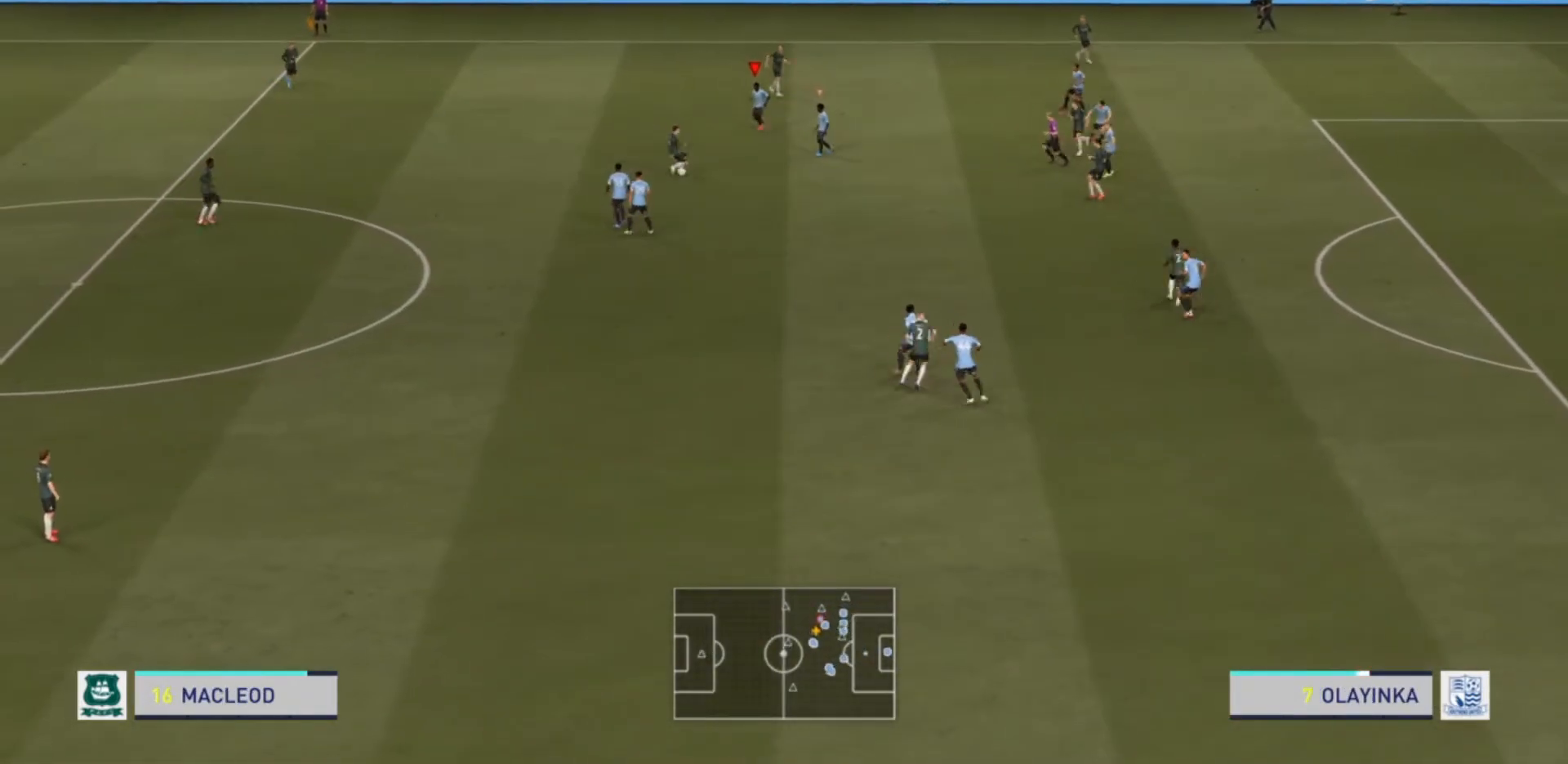
{"buttons": ["R2"], "left_stick": "down-right", "right_stick": "center", "events": [[133, "left_stick", "down"], [333, "left_stick", "down-right"], [500, "L2", "up"]]}
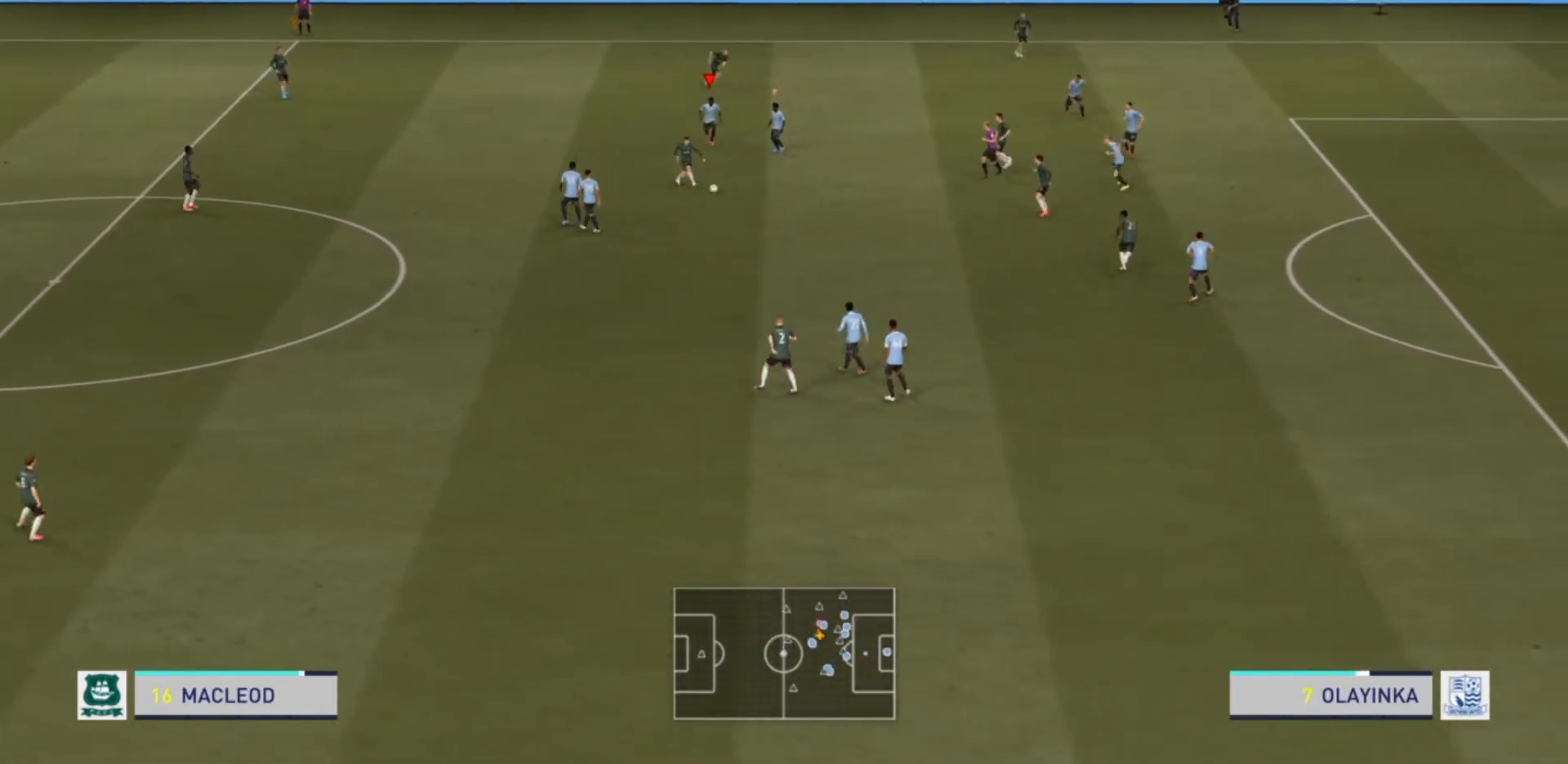
{"buttons": ["R2"], "left_stick": "down", "right_stick": "center", "events": [[100, "L1", "down"], [100, "left_stick", "down"], [233, "L1", "up"], [267, "left_stick", "down-right"], [467, "left_stick", "down"]]}
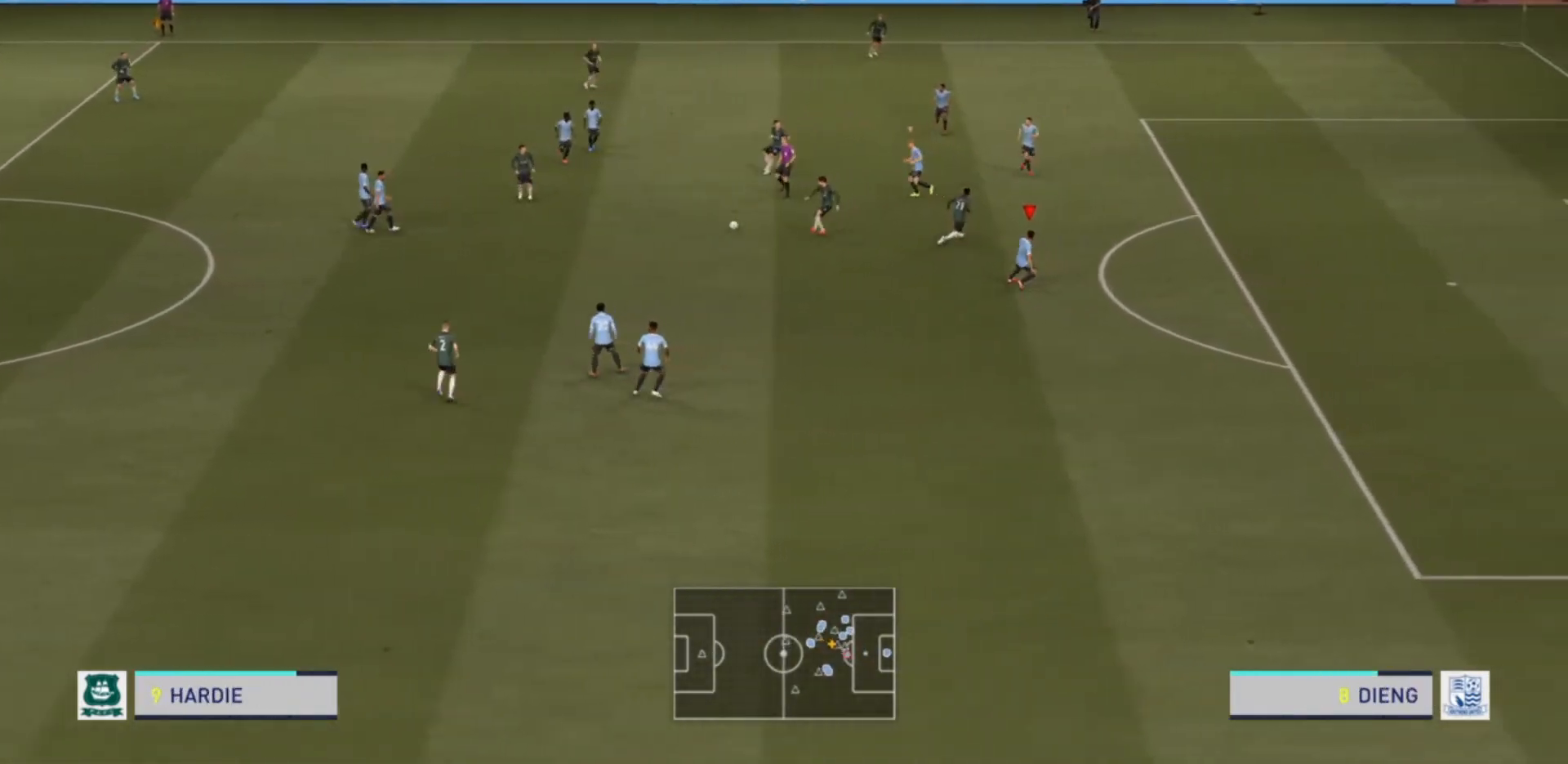
{"buttons": ["L2", "R2"], "left_stick": "left", "right_stick": "center", "events": [[67, "left_stick", "down-left"], [200, "left_stick", "left"], [300, "L2", "down"]]}
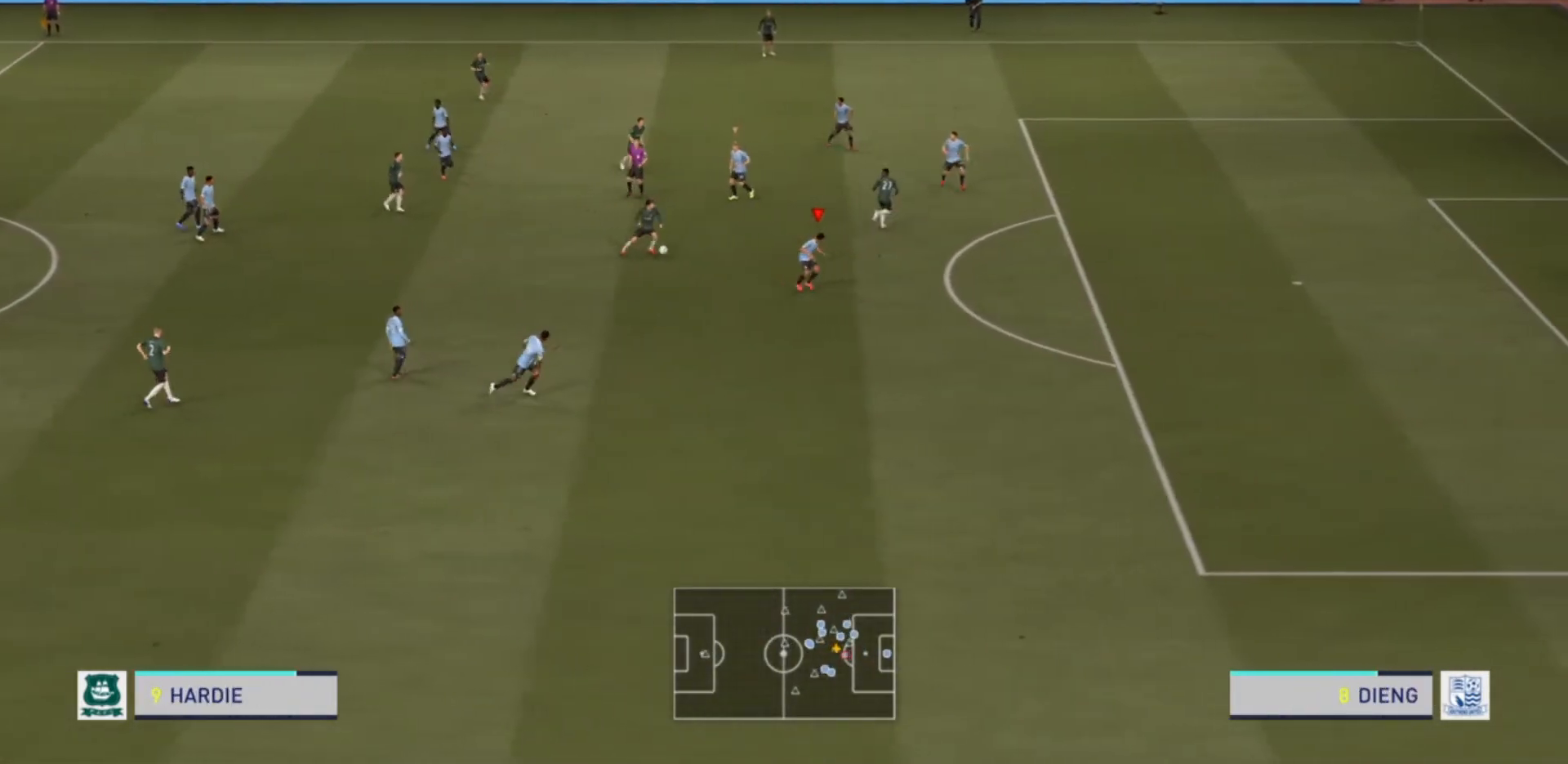
{"buttons": ["L2", "R2"], "left_stick": "up-left", "right_stick": "center", "events": [[333, "left_stick", "up-left"]]}
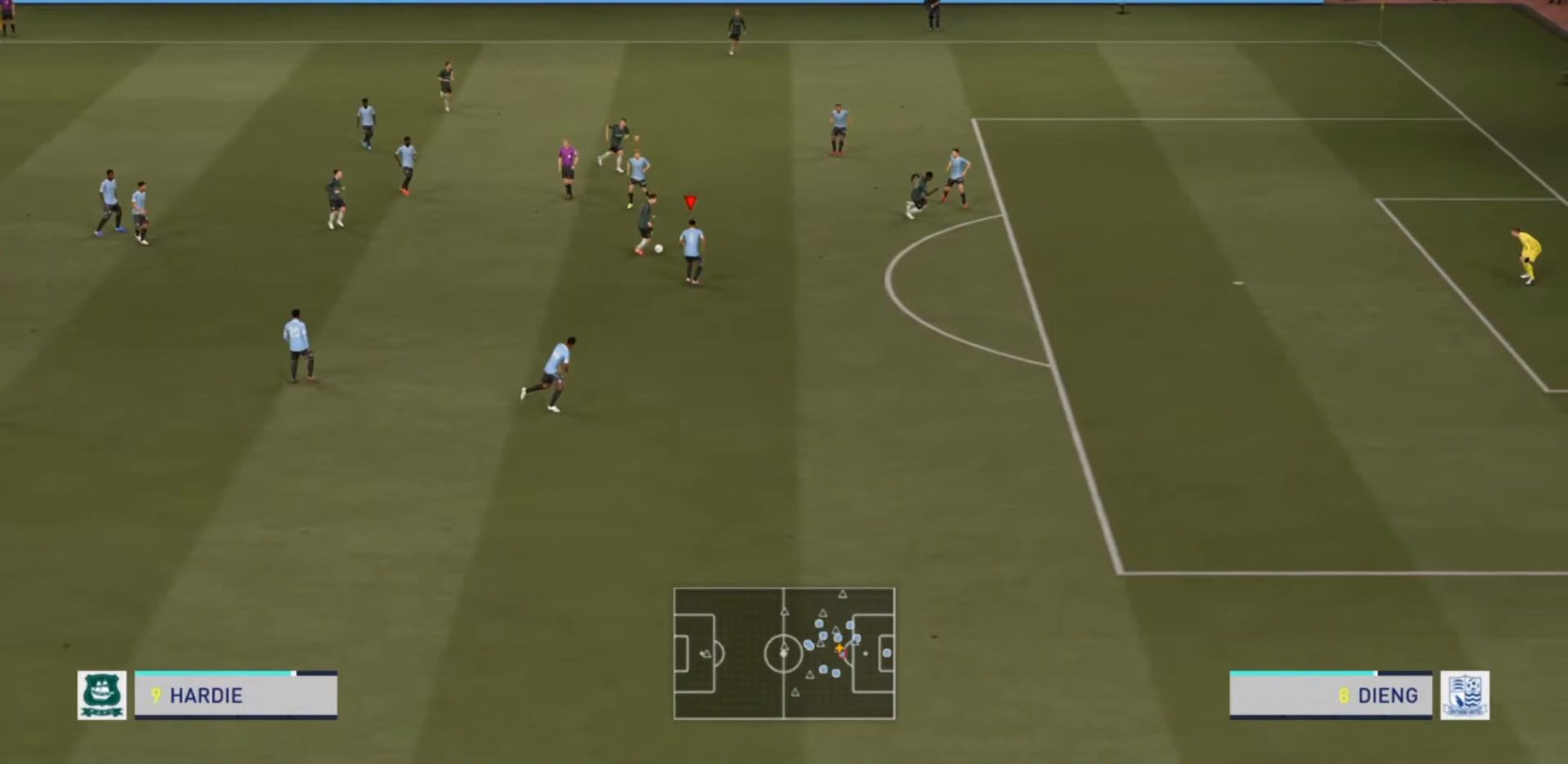
{"buttons": ["L2", "R2"], "left_stick": "up-right", "right_stick": "center", "events": [[67, "CIRCLE", "down"], [100, "left_stick", "up"], [200, "left_stick", "up-right"], [233, "CIRCLE", "up"]]}
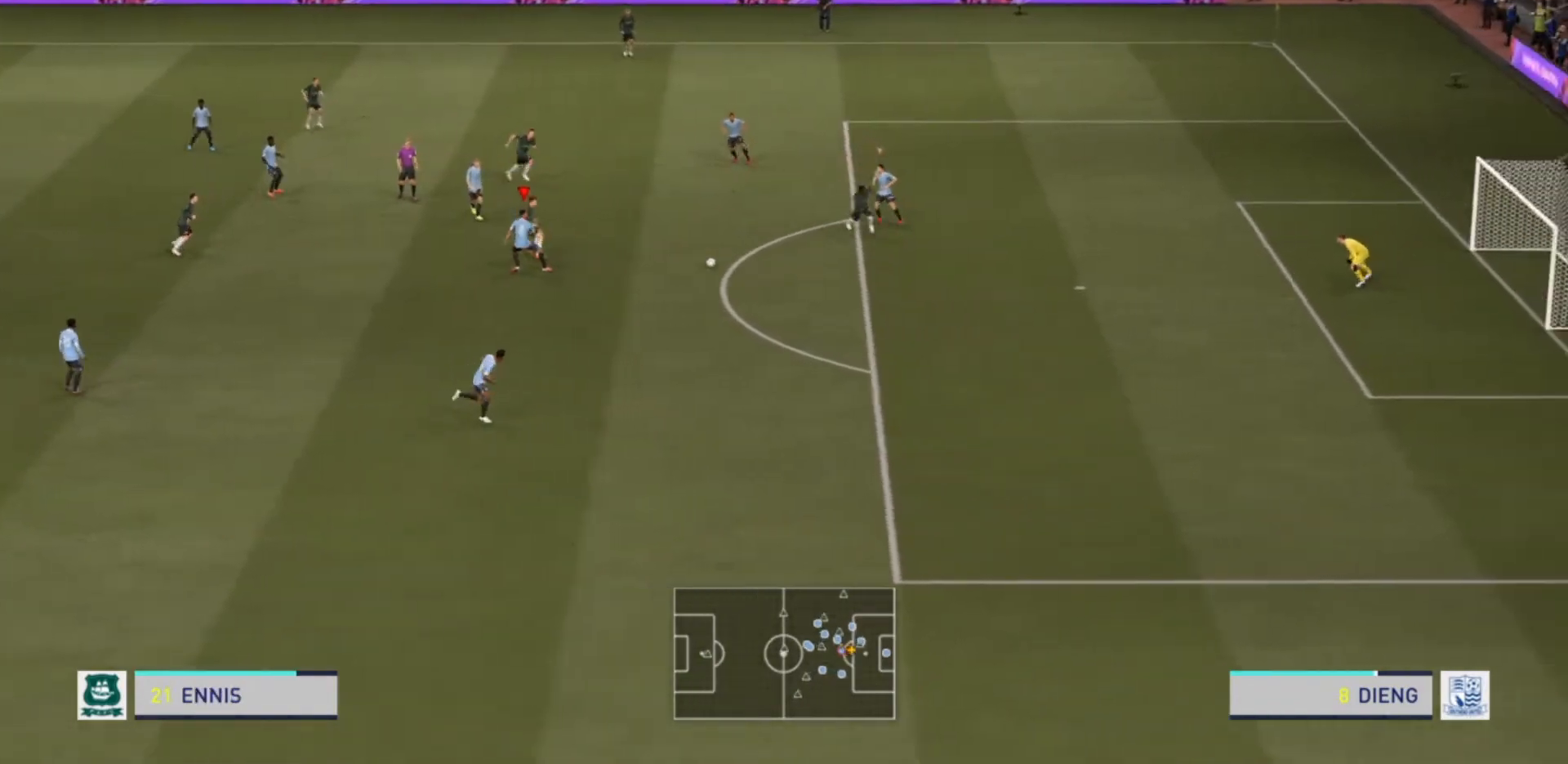
{"buttons": ["R2"], "left_stick": "down", "right_stick": "center"}
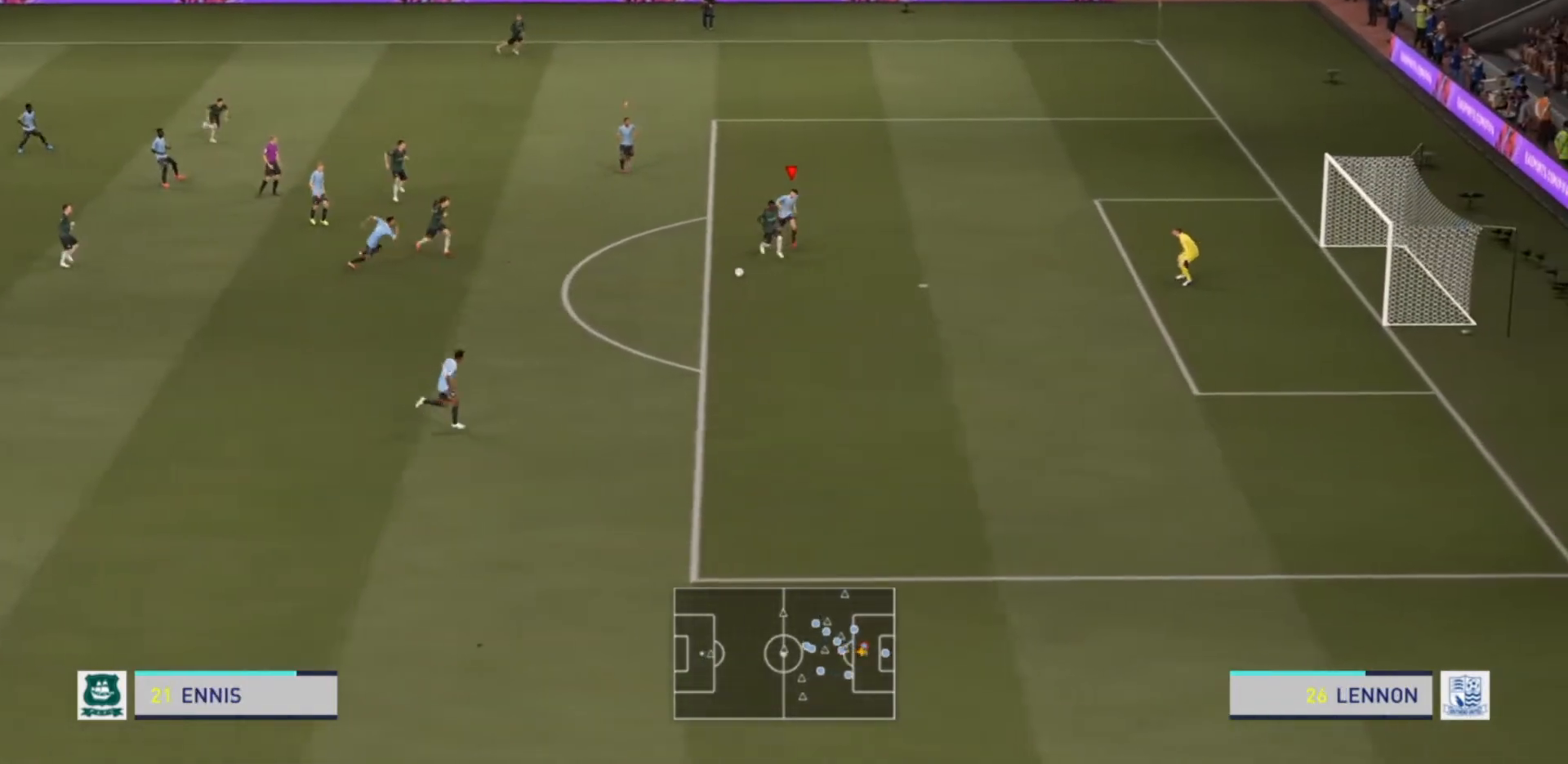
{"buttons": ["L2", "R2"], "left_stick": "down-right", "right_stick": "center", "events": [[67, "left_stick", "down-right"], [200, "left_stick", "down"], [367, "left_stick", "down-right"], [467, "L2", "down"]]}
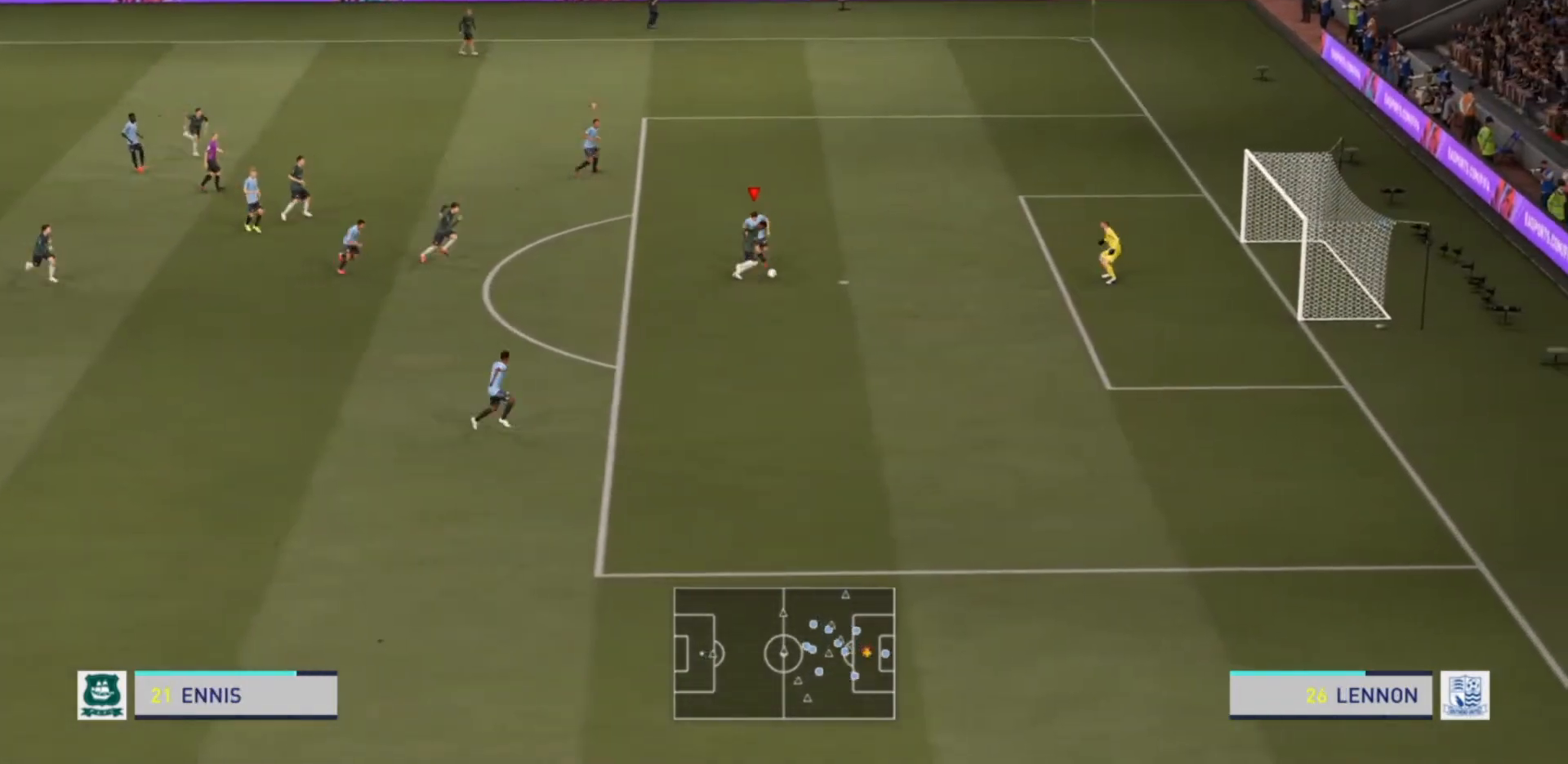
{"buttons": ["L2", "R2"], "left_stick": "down", "right_stick": "center", "events": [[167, "left_stick", "down"], [200, "CIRCLE", "down"], [300, "CIRCLE", "up"]]}
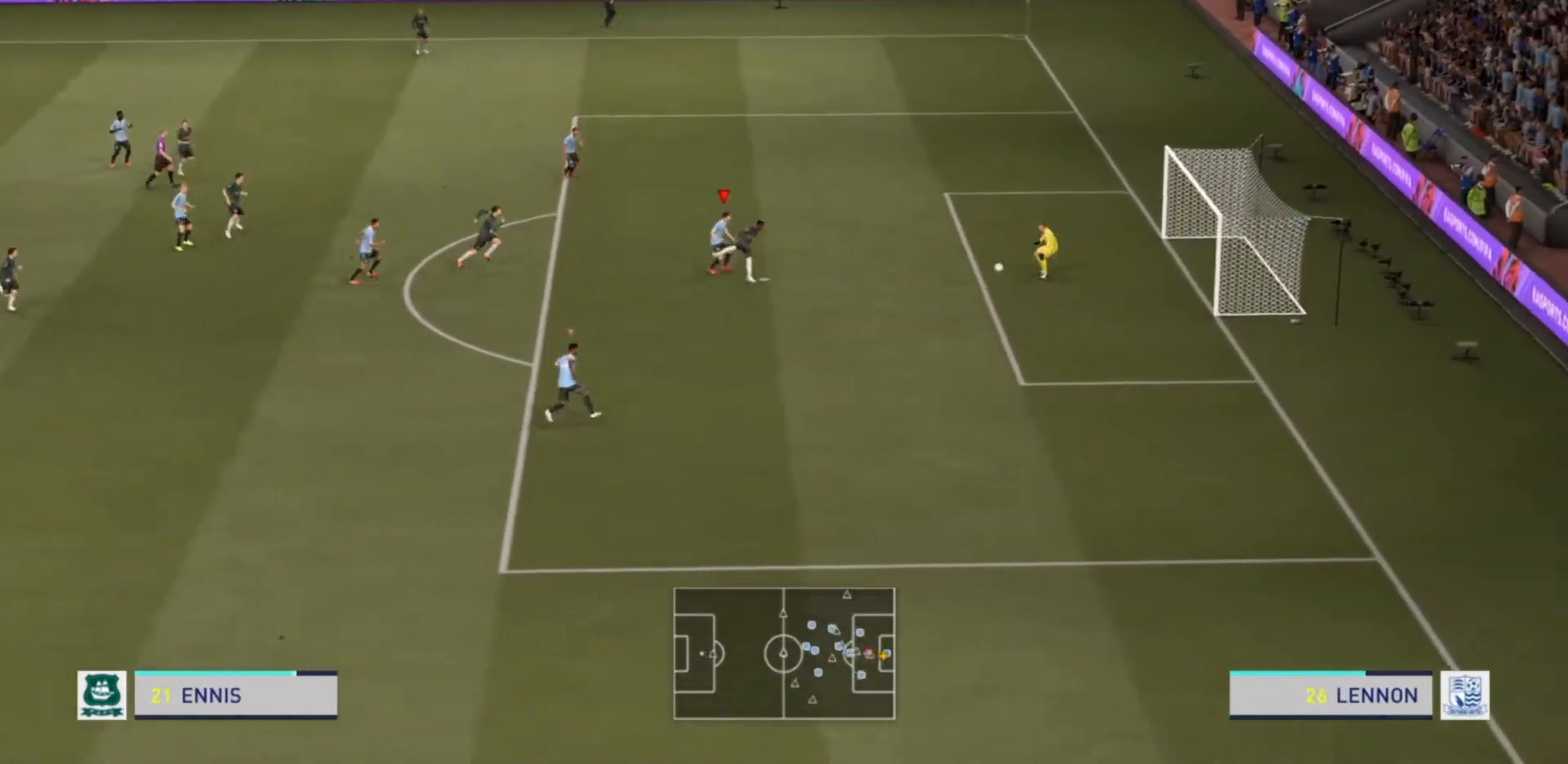
{"buttons": ["R2"], "left_stick": "down", "right_stick": "center", "events": [[33, "L2", "up"]]}
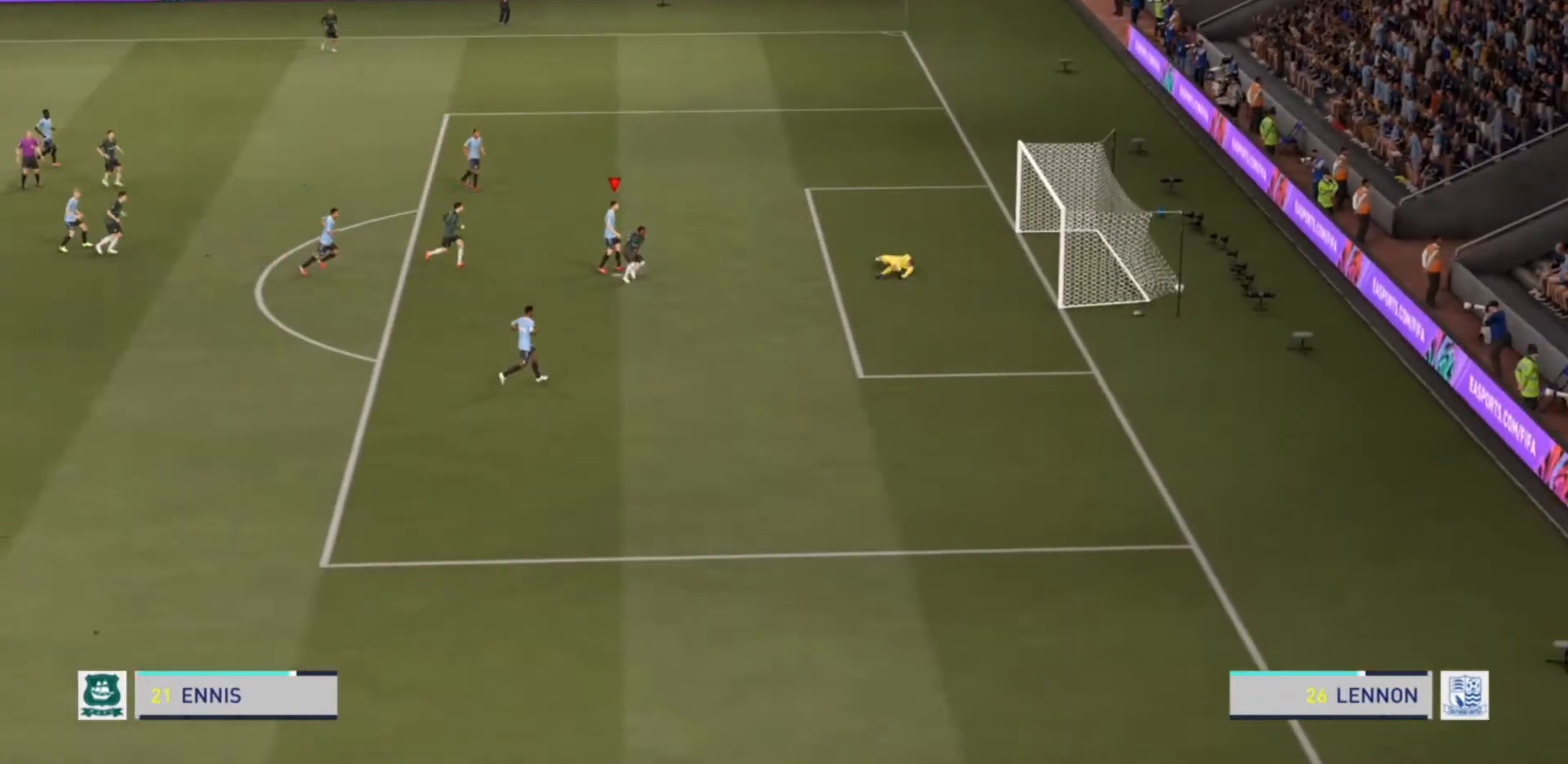
{"buttons": [], "left_stick": "center", "right_stick": "center", "events": [[167, "R2", "up"], [167, "left_stick", "center"]]}